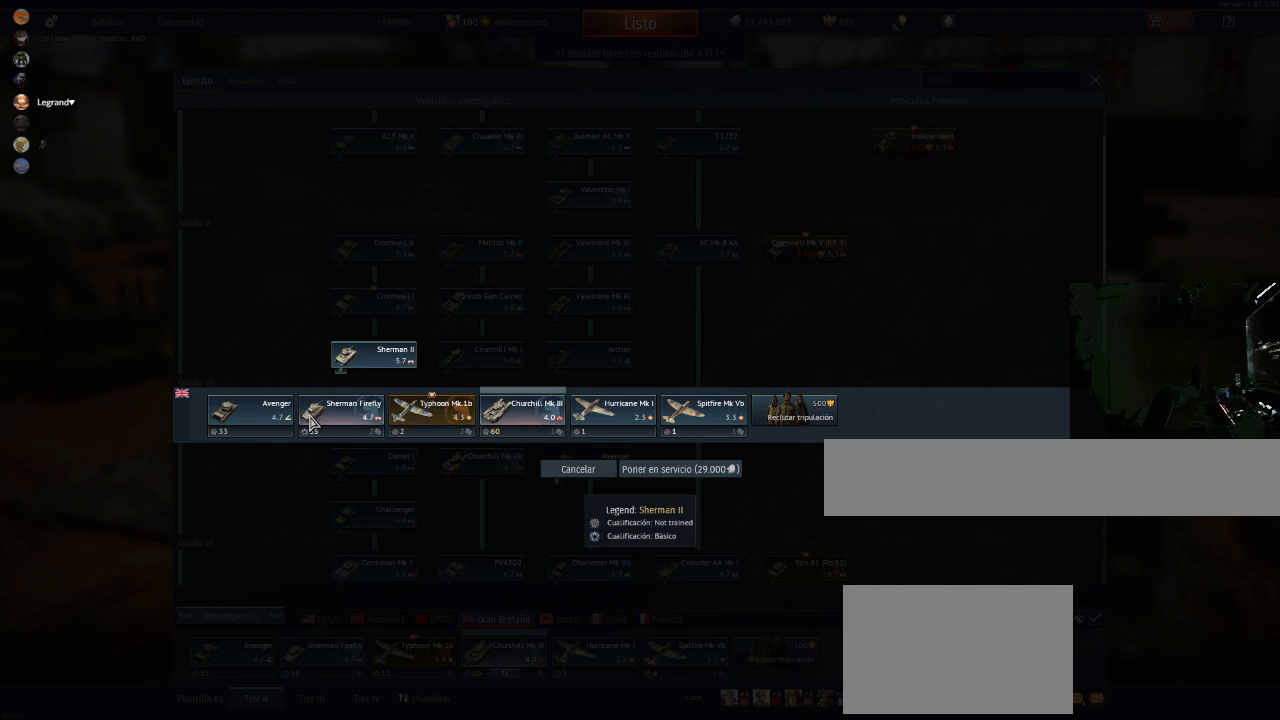
Gameplay with keyboard and mouse; each line is a JSON object with the keys and mouse buttons held at the frame after it. "events" lists presses ("down") and releases ("up") of "1", "2", "3", "4", "5", "a", "alt", "c", "caps_lock", "ctrl", "d", "e", "f", "g", "q", "r", "s", "shift", "space", "t", "tab", "v", "w", "x", "z", "mouse_left", "mouse_wheel" and "mouse_right" between this image and that frame as [ms after this image, input, new state], when the widget could be followed in between. "mouse_left", "mouse_wheel", "mouse_right" = the "left", "wheel", "right" buttons of the "mouse" list. No other keys are recorded. "wheel" means that the mouse wheel is clicked or scrolled. "mouse_move" is the direction in which the mouse moves at that frame (one of eight, or "still"), when it could be read.
{"keys": [], "mouse": [], "mouse_move": "still", "events": [[34, "mouse_left", "up"]]}
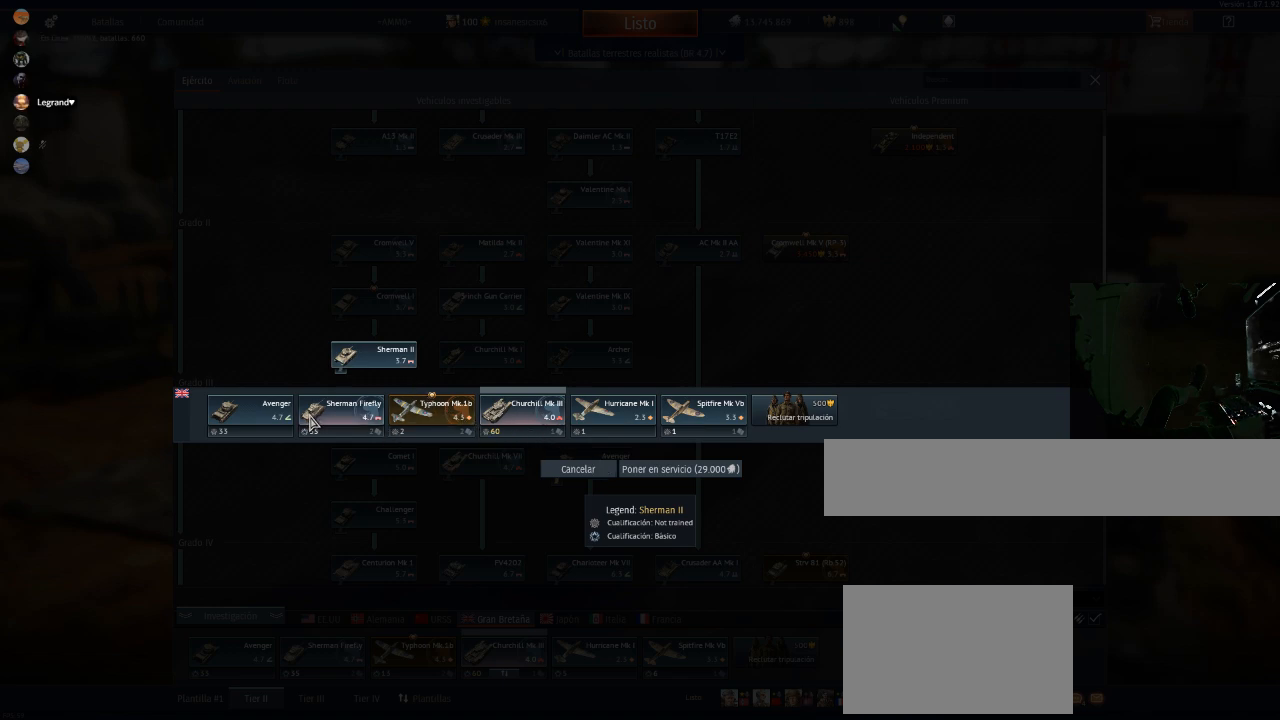
{"keys": [], "mouse": [], "mouse_move": "still", "events": []}
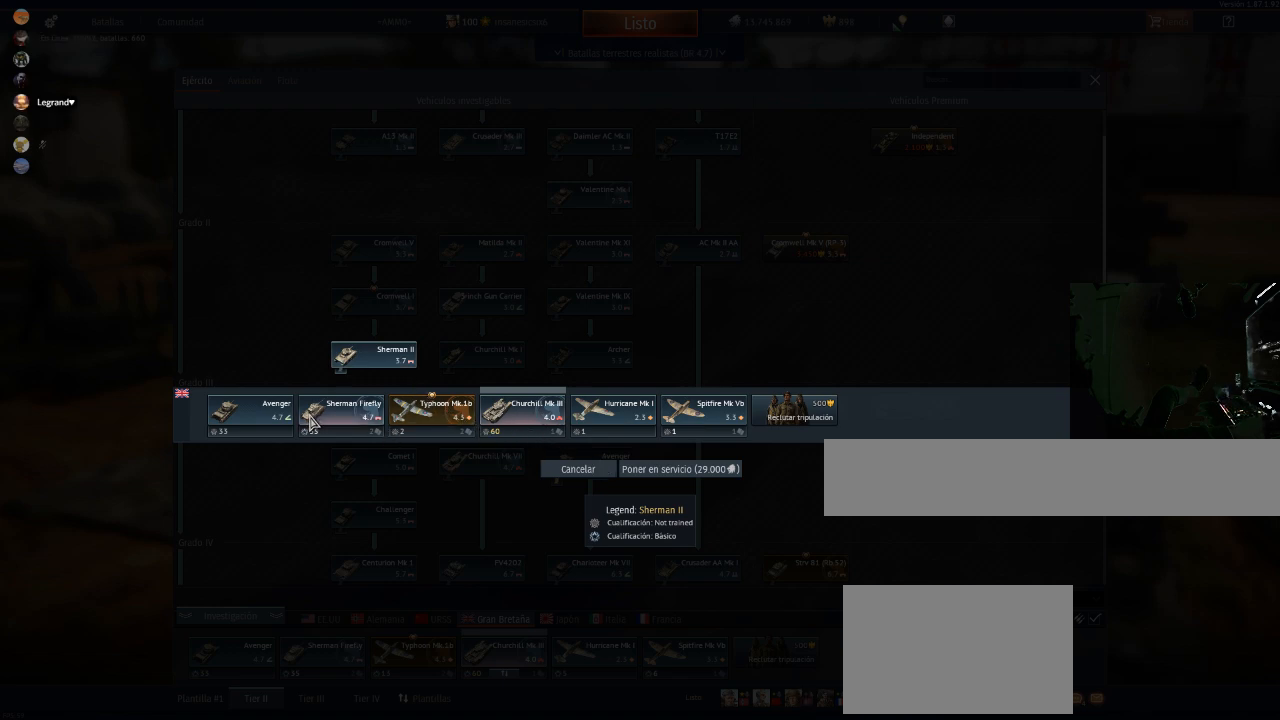
{"keys": [], "mouse": [], "mouse_move": "still", "events": []}
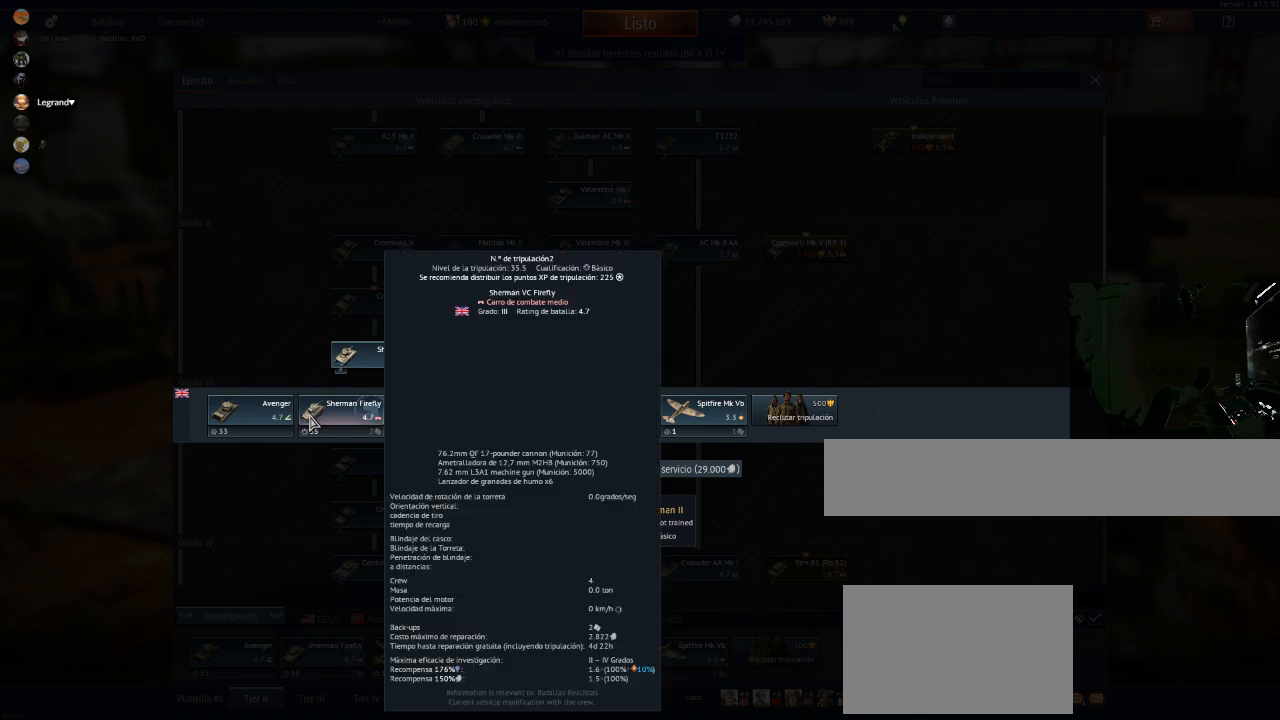
{"keys": [], "mouse": [], "mouse_move": "right", "events": []}
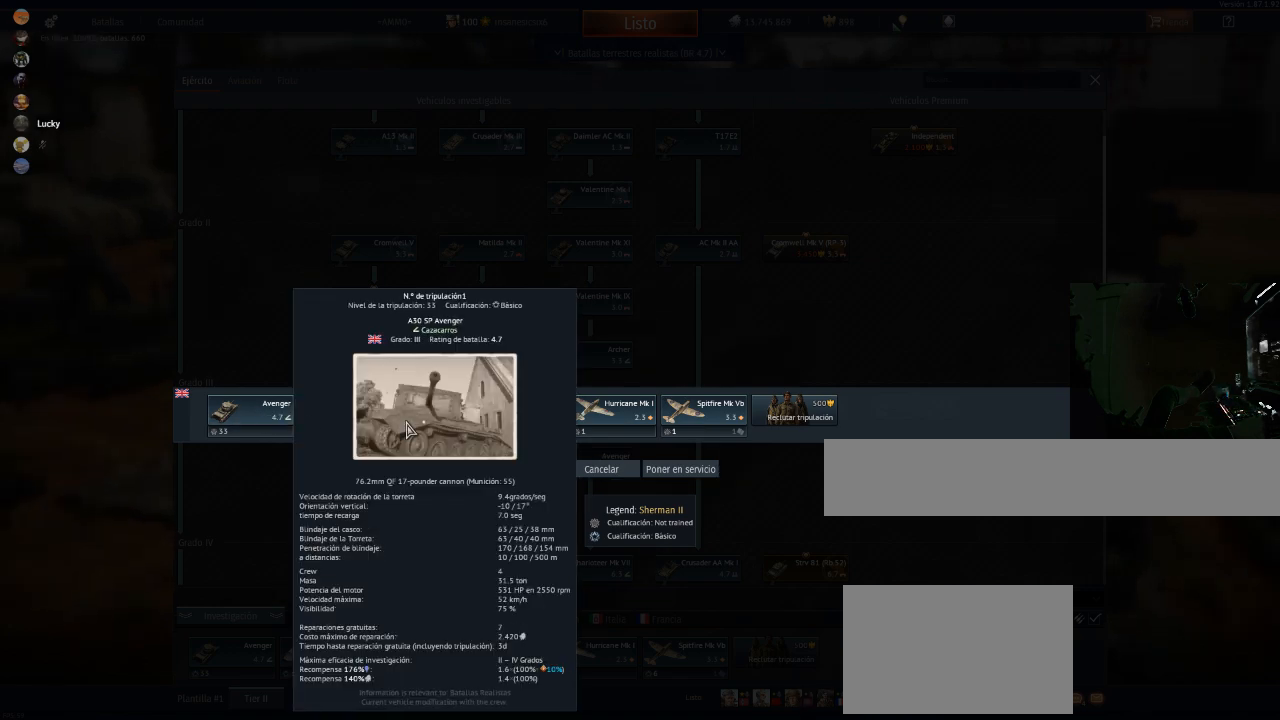
{"keys": [], "mouse": [], "mouse_move": "right", "events": []}
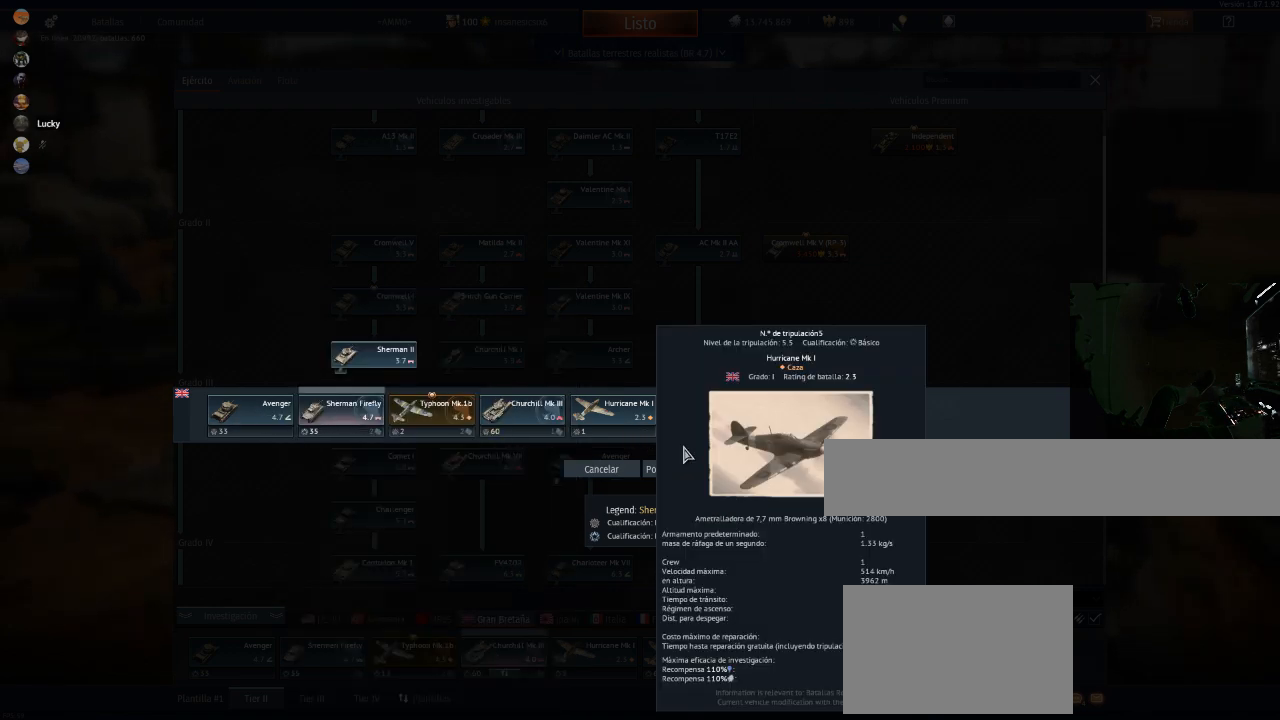
{"keys": [], "mouse": [], "mouse_move": "down", "events": []}
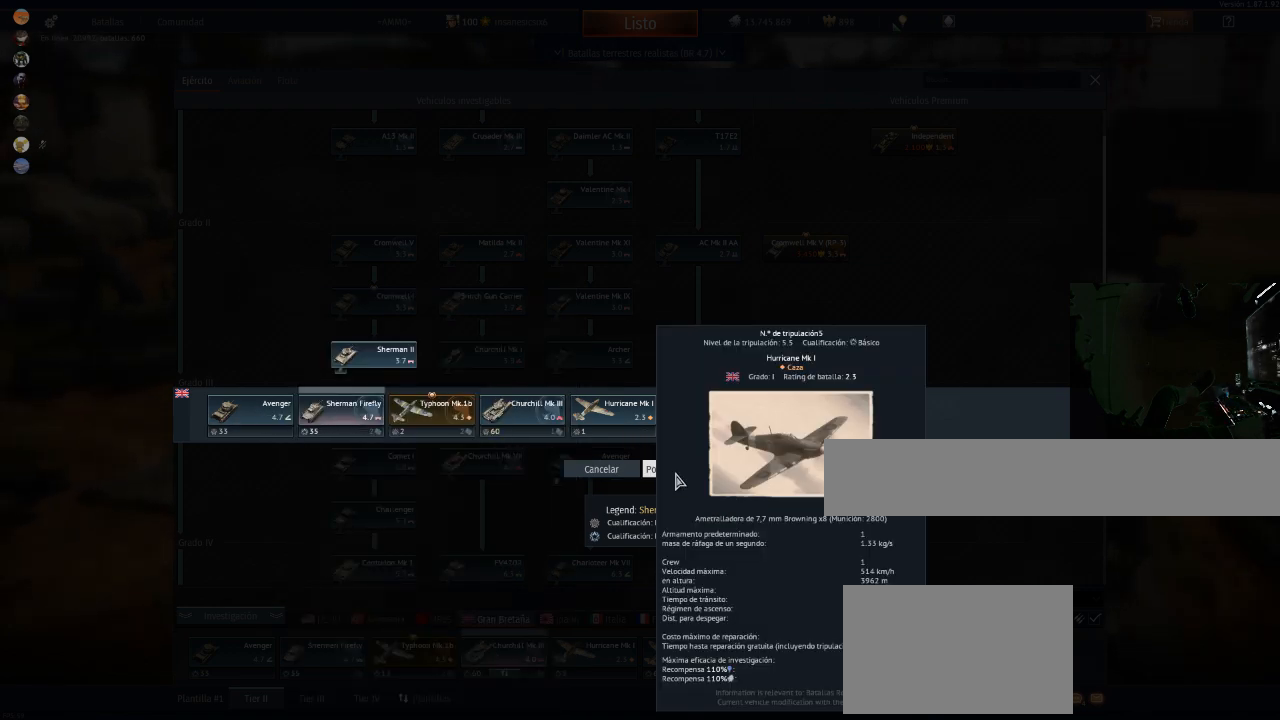
{"keys": [], "mouse": [], "mouse_move": "still", "events": []}
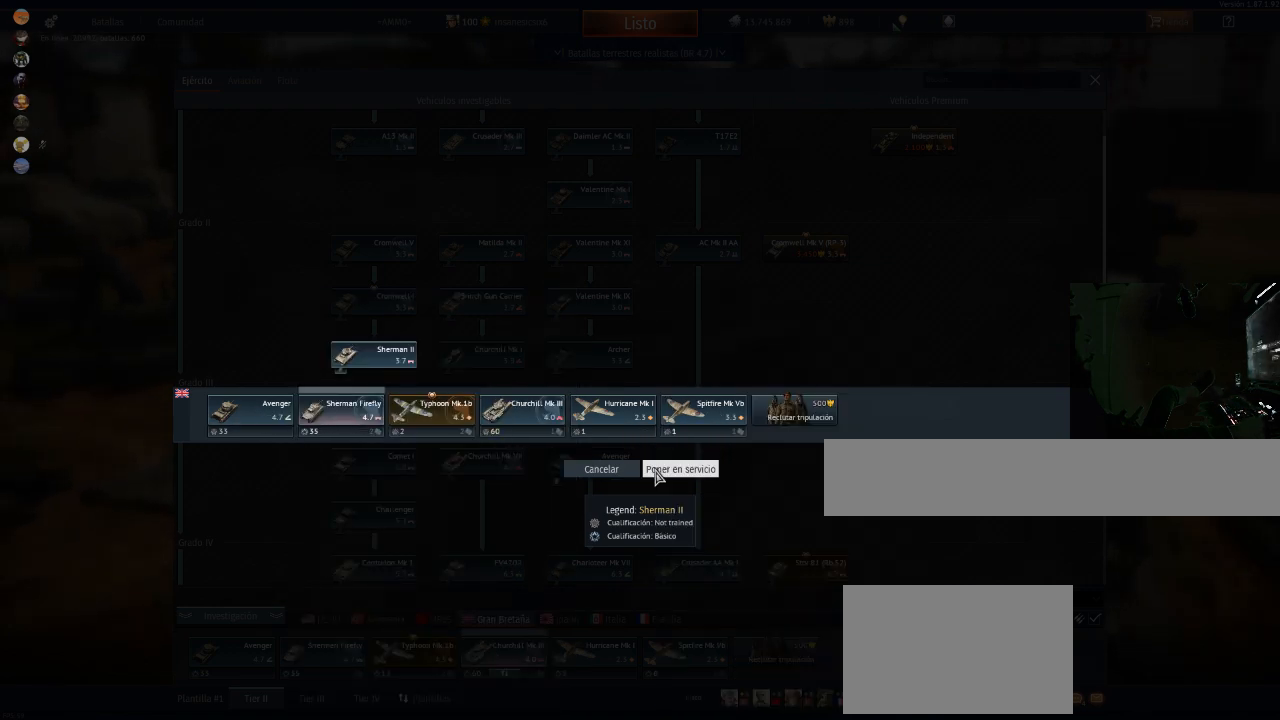
{"keys": [], "mouse": [], "mouse_move": "still", "events": [[100, "mouse_left", "down"], [150, "mouse_left", "up"]]}
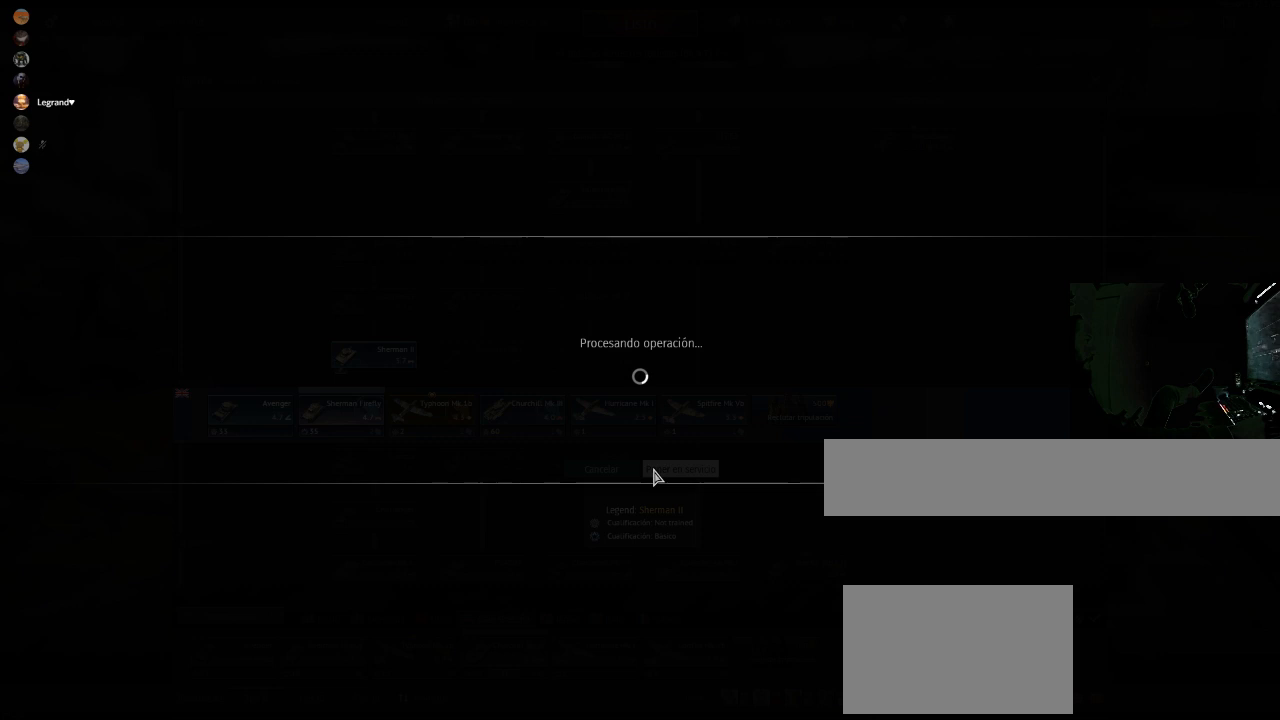
{"keys": [], "mouse": [], "mouse_move": "still", "events": []}
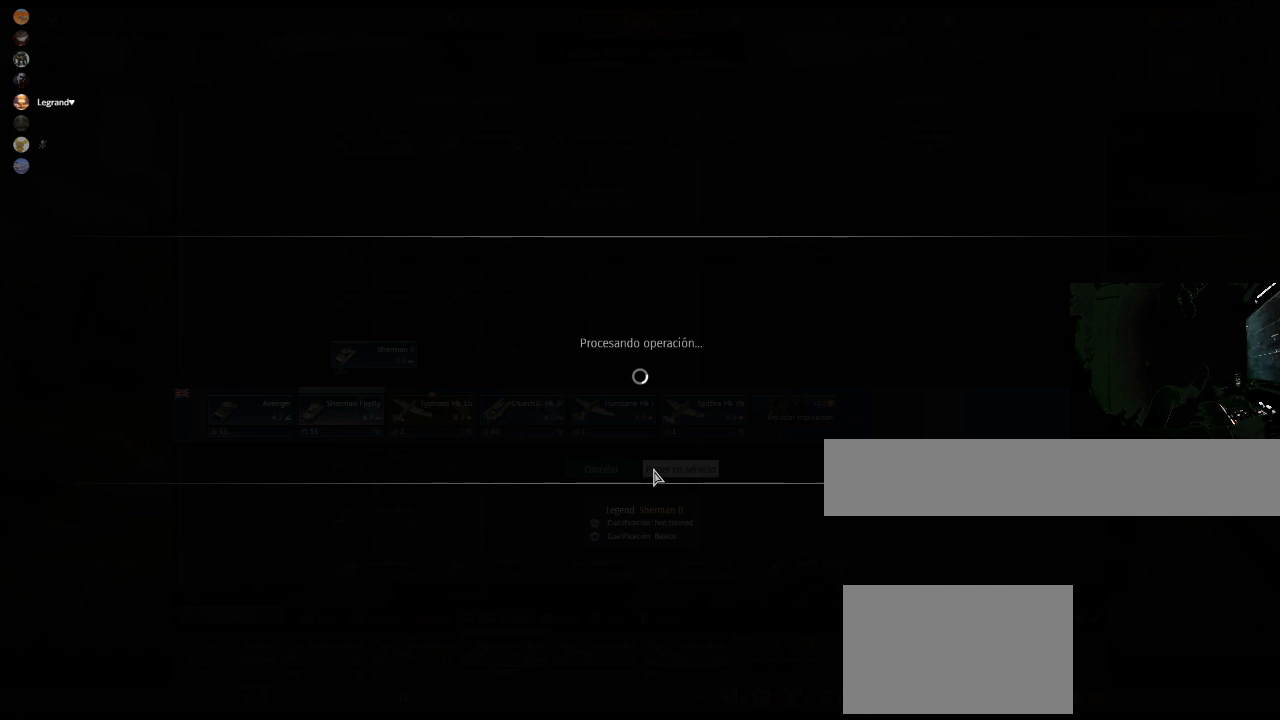
{"keys": [], "mouse": [], "mouse_move": "still", "events": []}
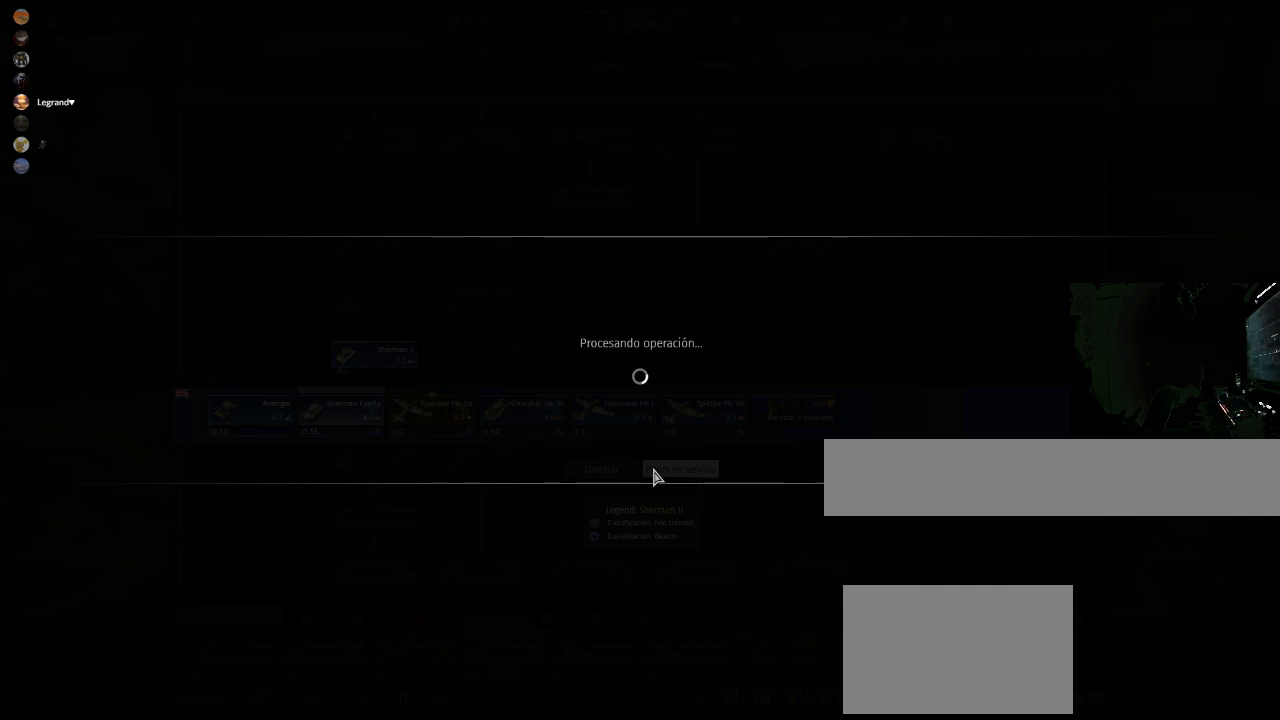
{"keys": [], "mouse": [], "mouse_move": "still", "events": []}
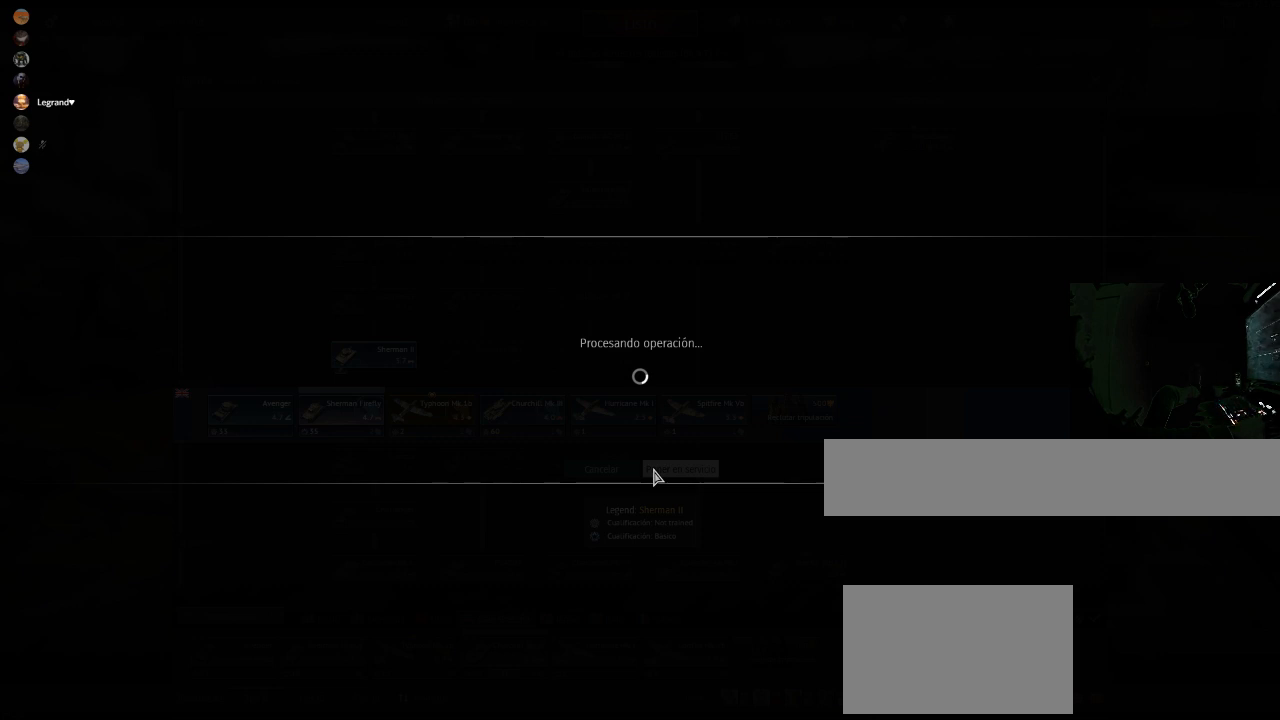
{"keys": [], "mouse": [], "mouse_move": "left", "events": []}
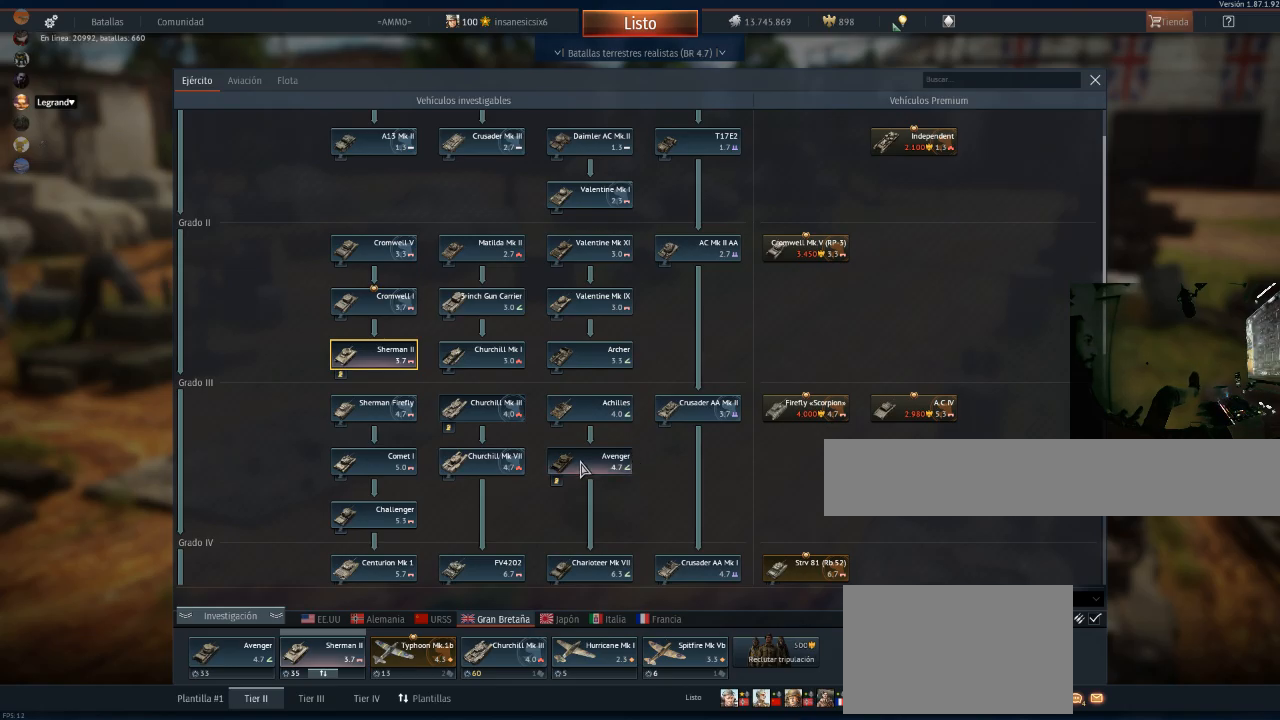
{"keys": [], "mouse": [], "mouse_move": "up", "events": []}
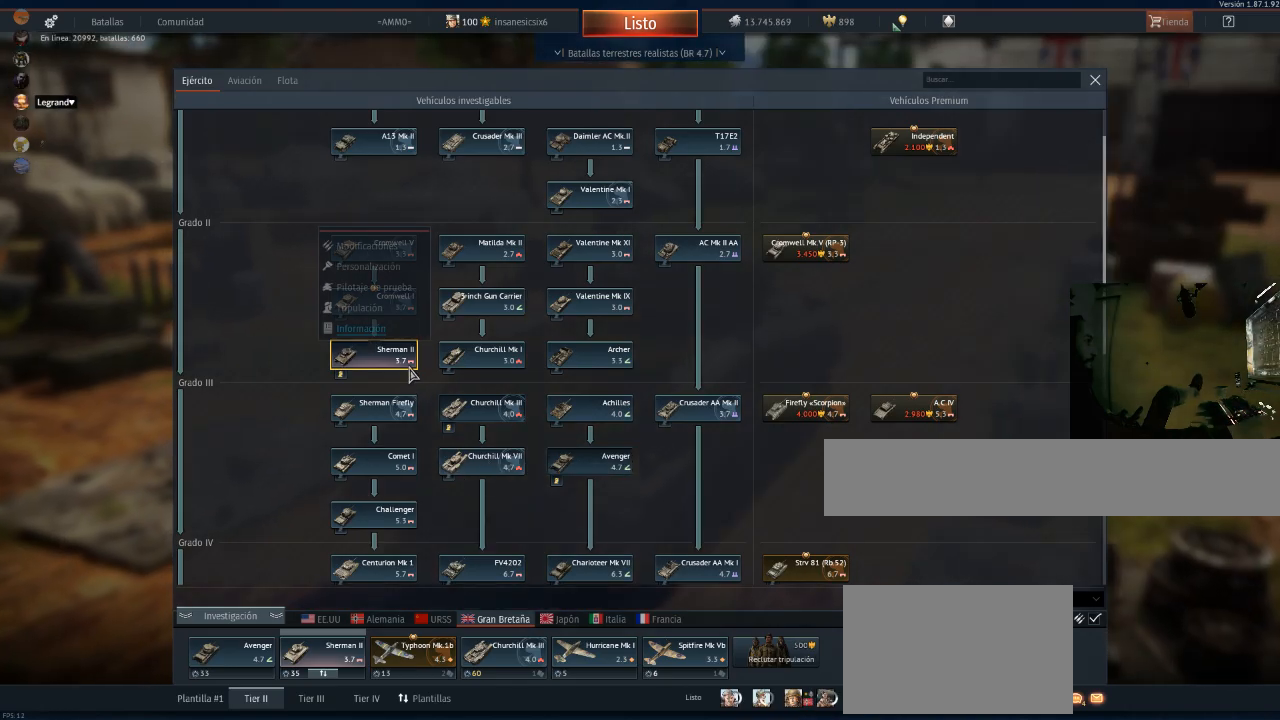
{"keys": [], "mouse": [], "mouse_move": "still", "events": []}
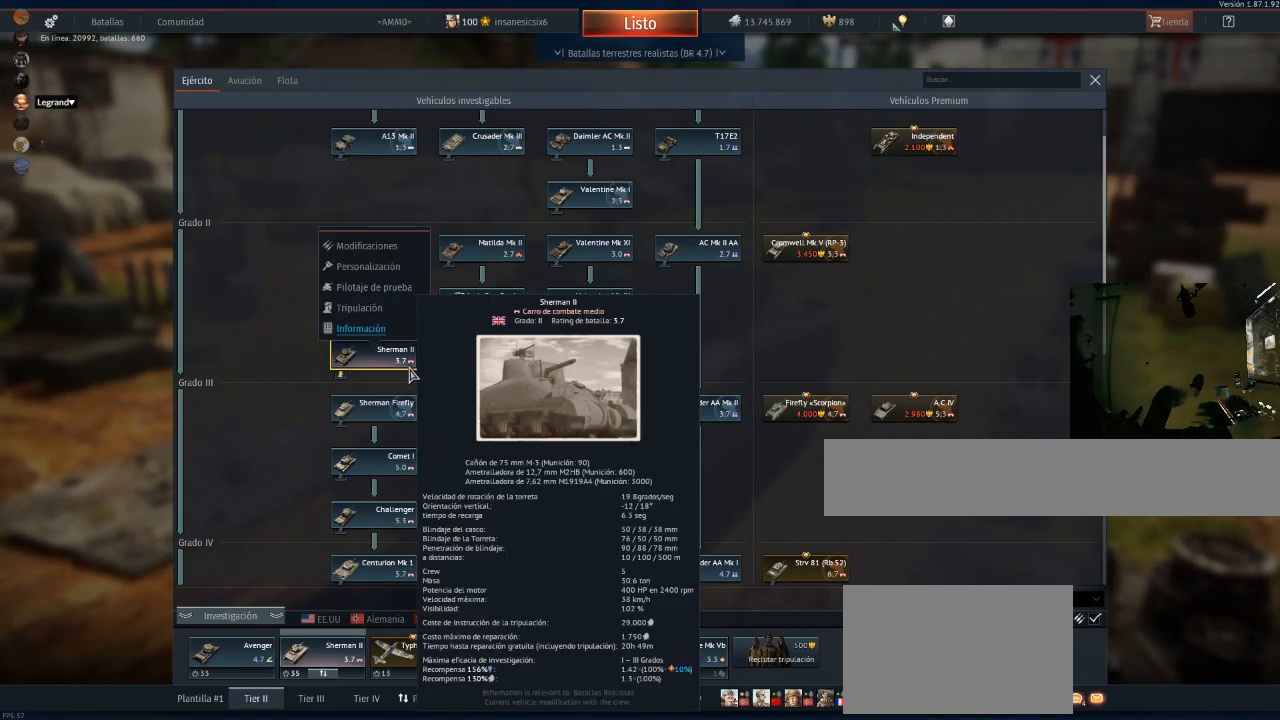
{"keys": [], "mouse": [], "mouse_move": "still", "events": []}
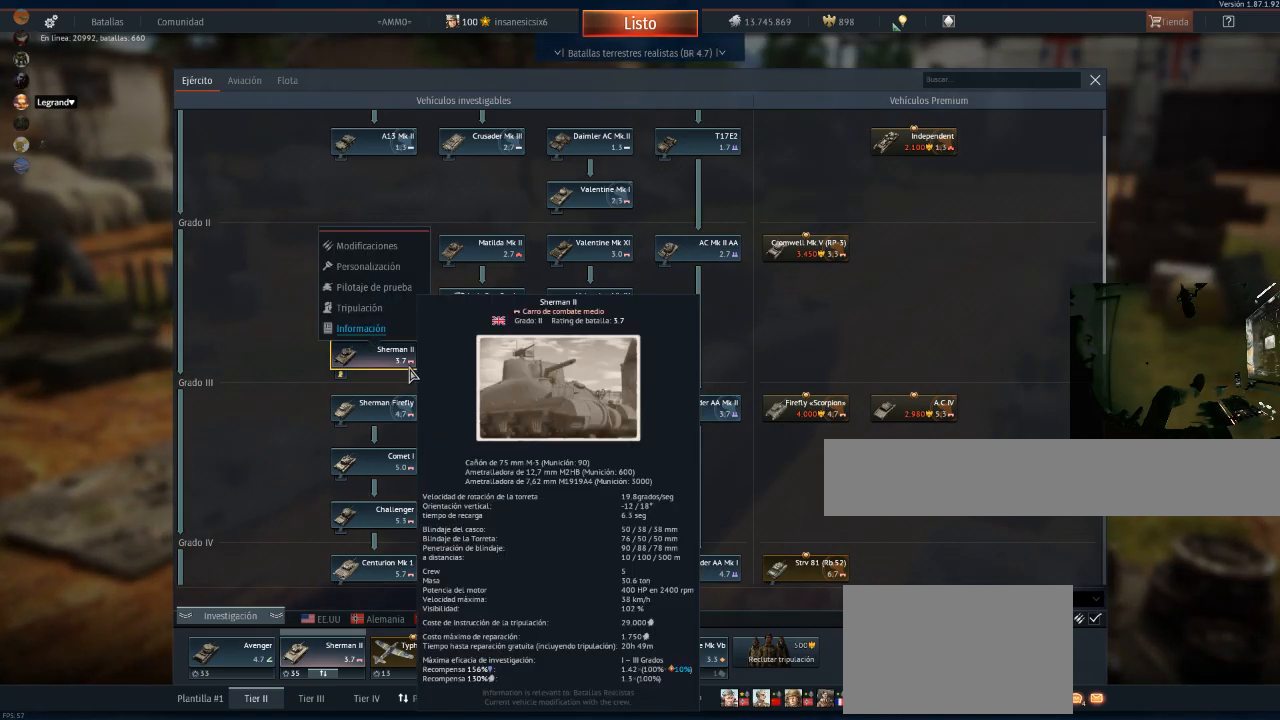
{"keys": [], "mouse": [], "mouse_move": "still", "events": []}
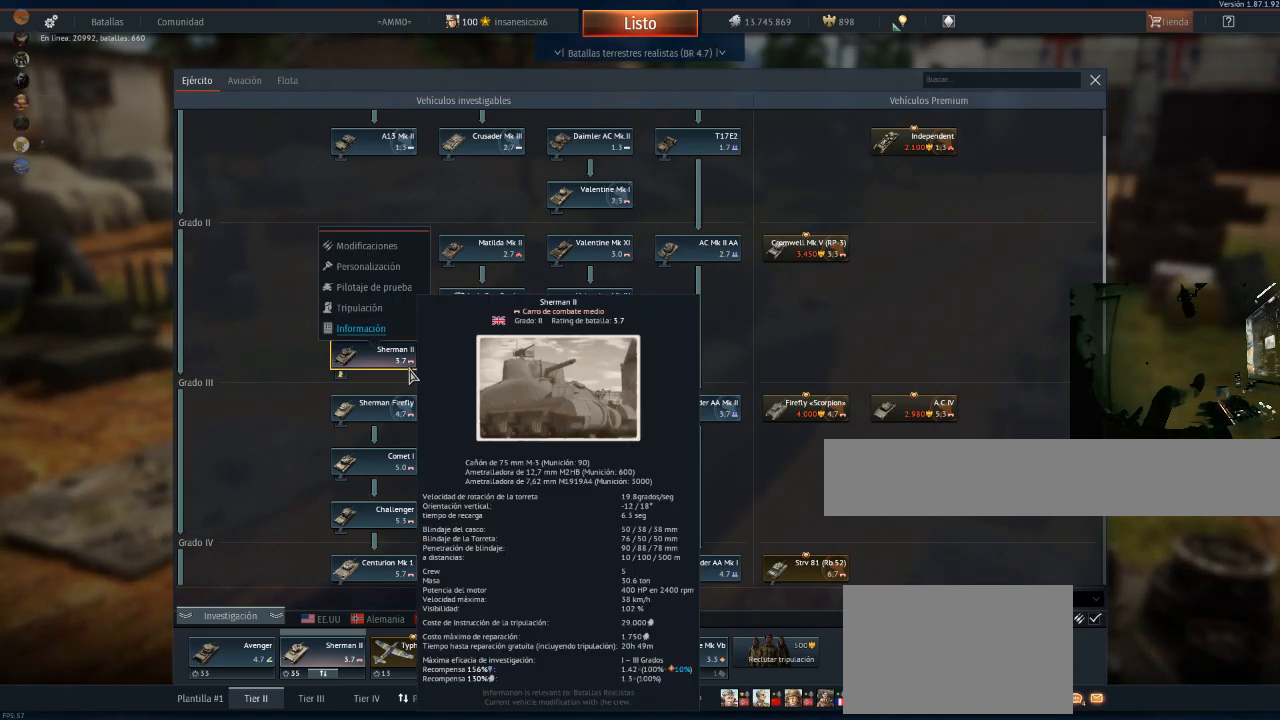
{"keys": [], "mouse": [], "mouse_move": "still", "events": []}
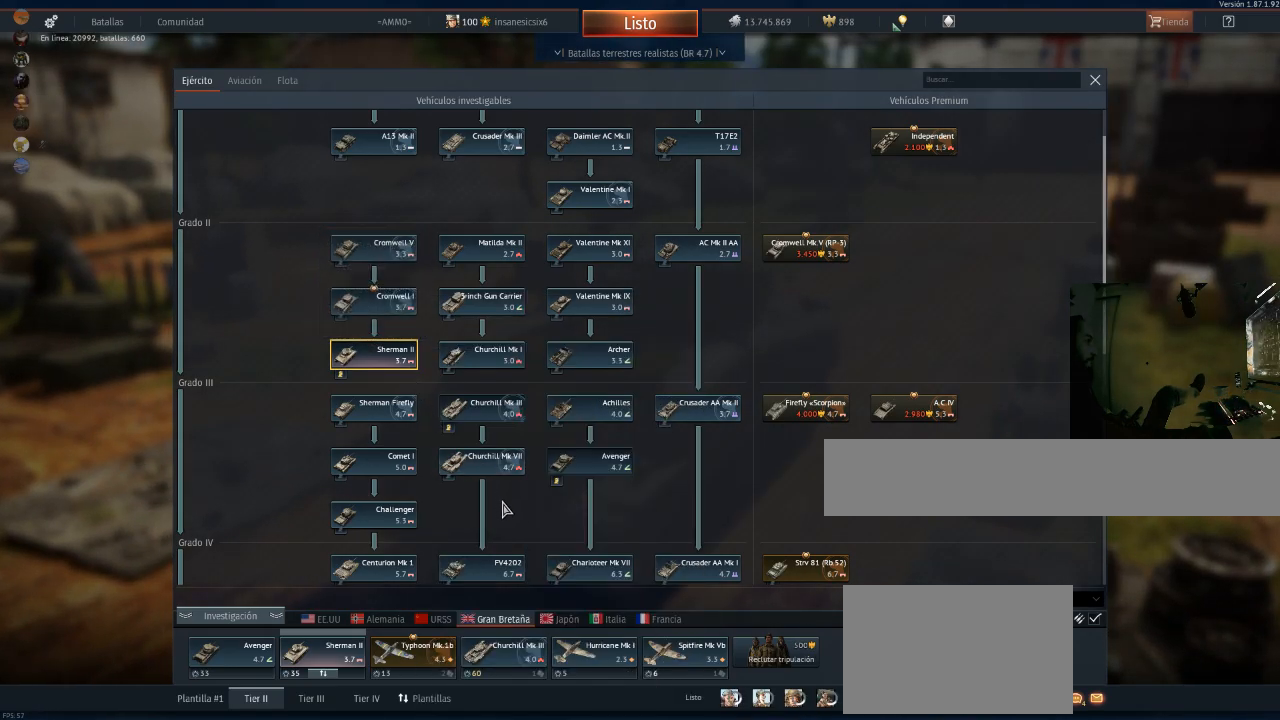
{"keys": [], "mouse": [], "mouse_move": "up-right", "events": []}
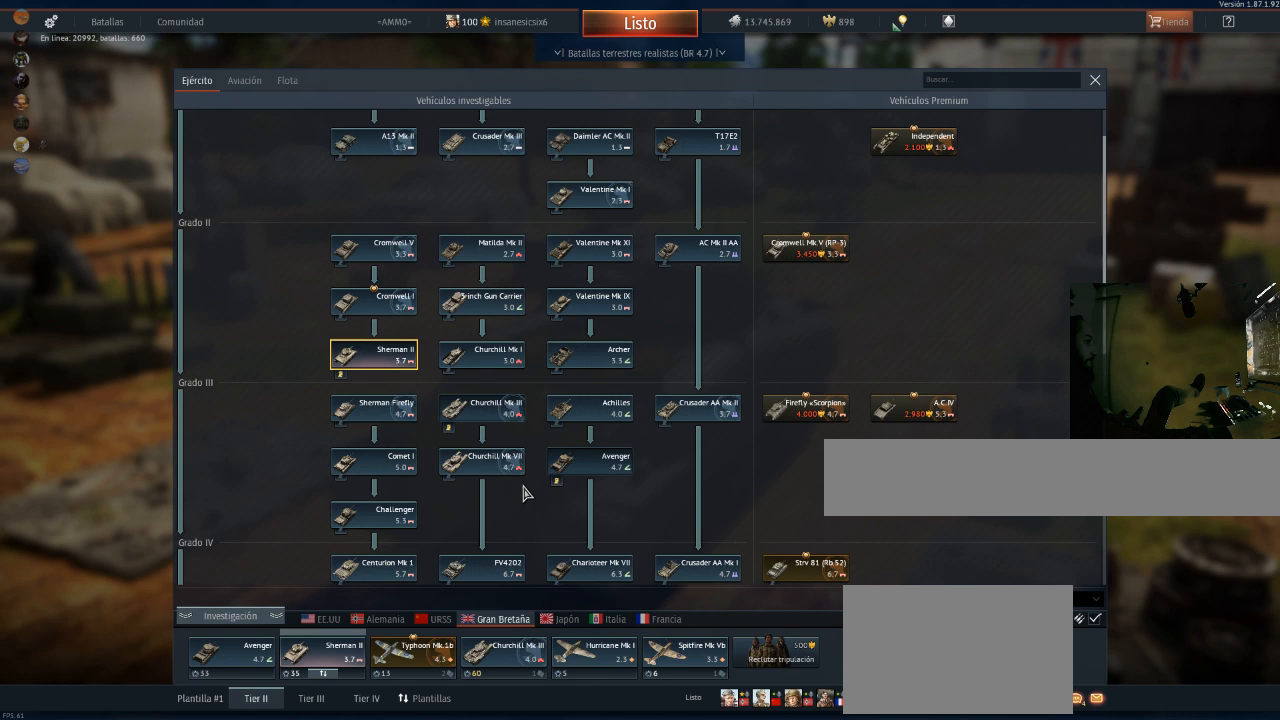
{"keys": [], "mouse": [], "mouse_move": "up-left", "events": []}
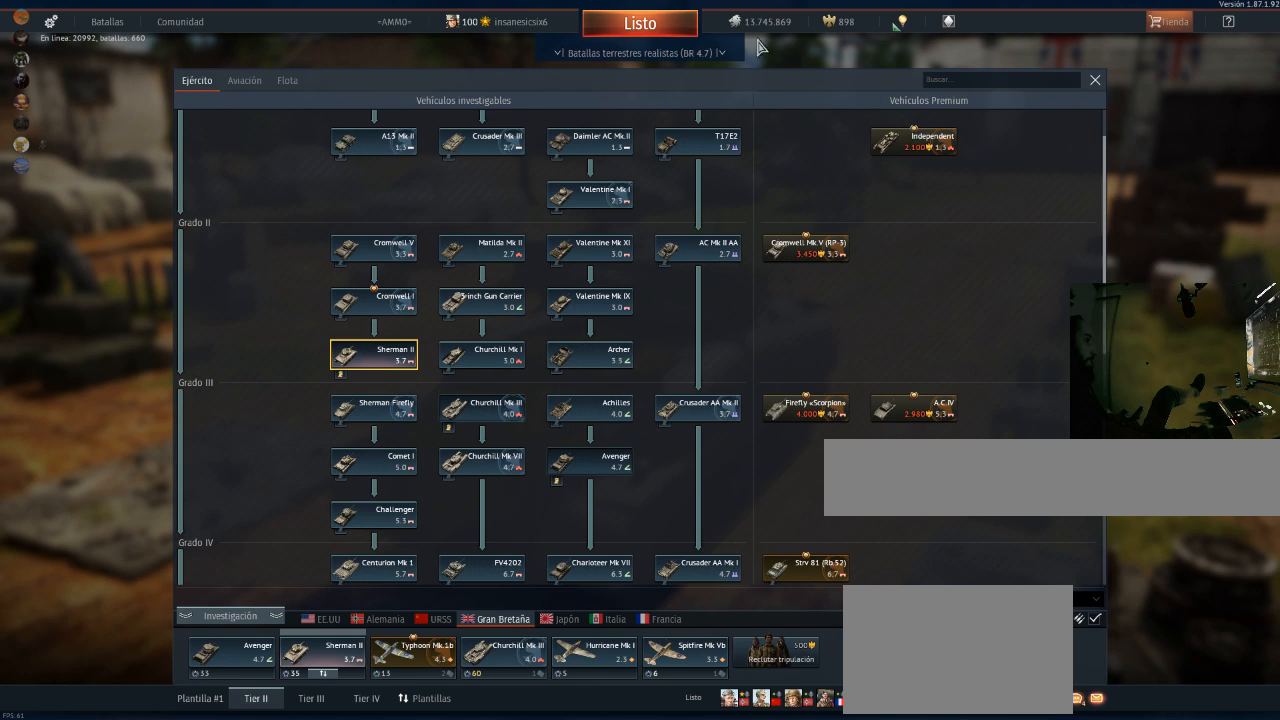
{"keys": [], "mouse": [], "mouse_move": "still", "events": [[384, "mouse_left", "down"], [484, "mouse_left", "up"]]}
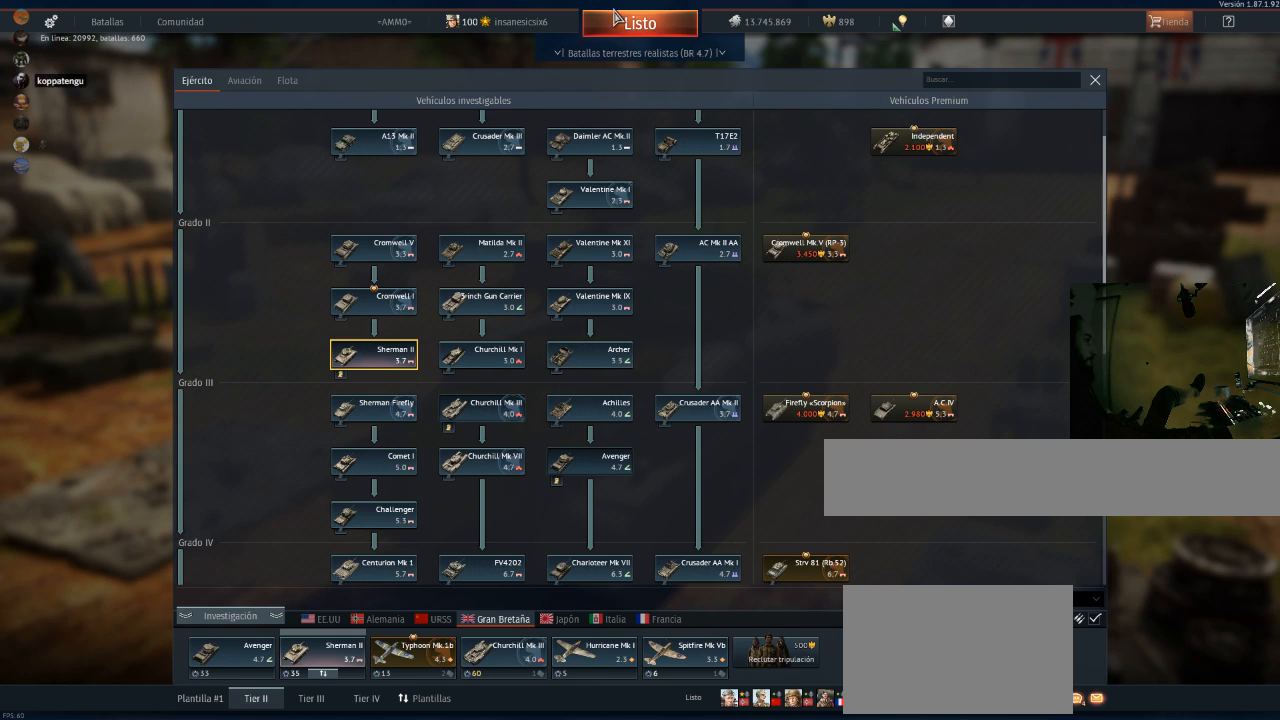
{"keys": [], "mouse": [], "mouse_move": "still", "events": [[216, "mouse_left", "down"], [317, "mouse_left", "up"]]}
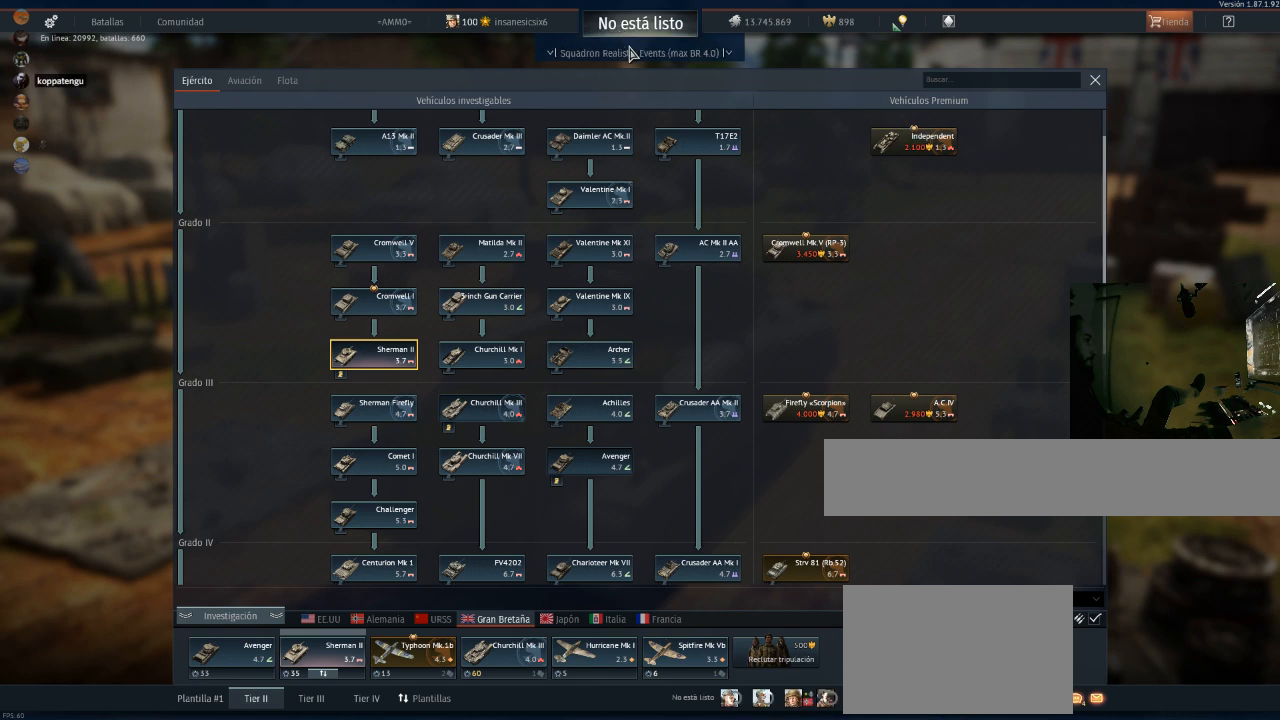
{"keys": [], "mouse": [], "mouse_move": "up-right", "events": []}
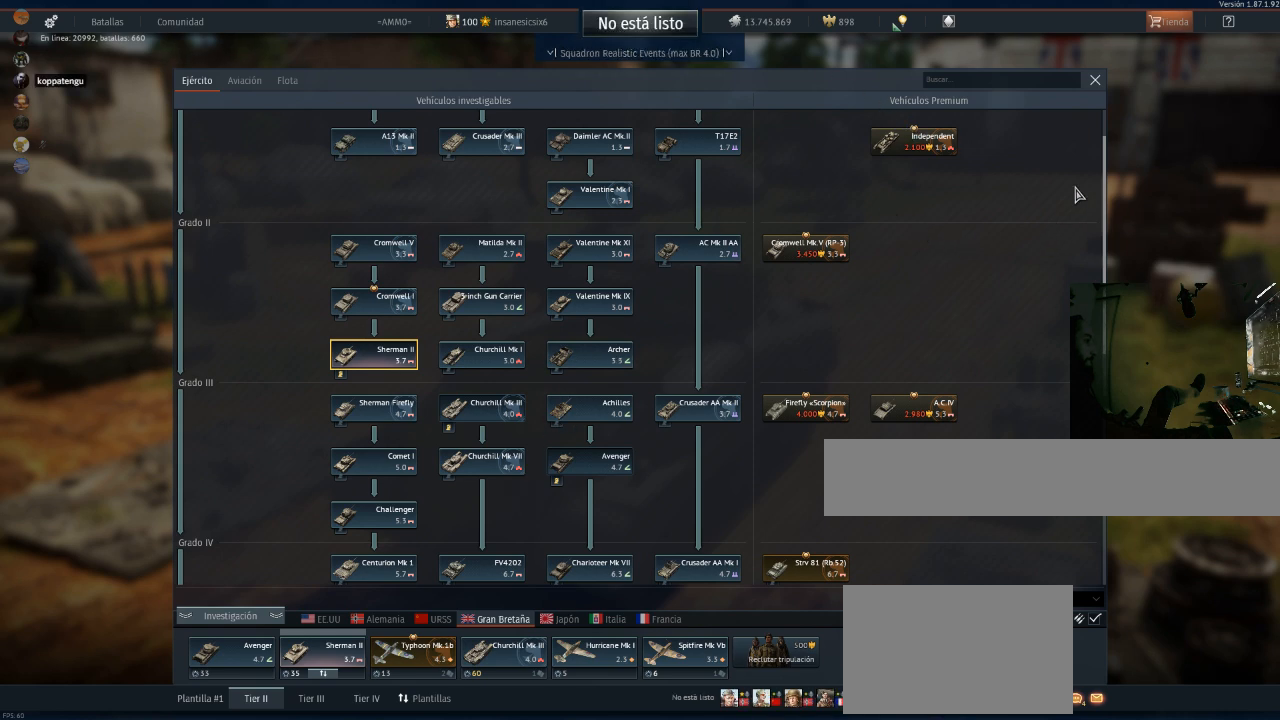
{"keys": [], "mouse": [], "mouse_move": "still", "events": []}
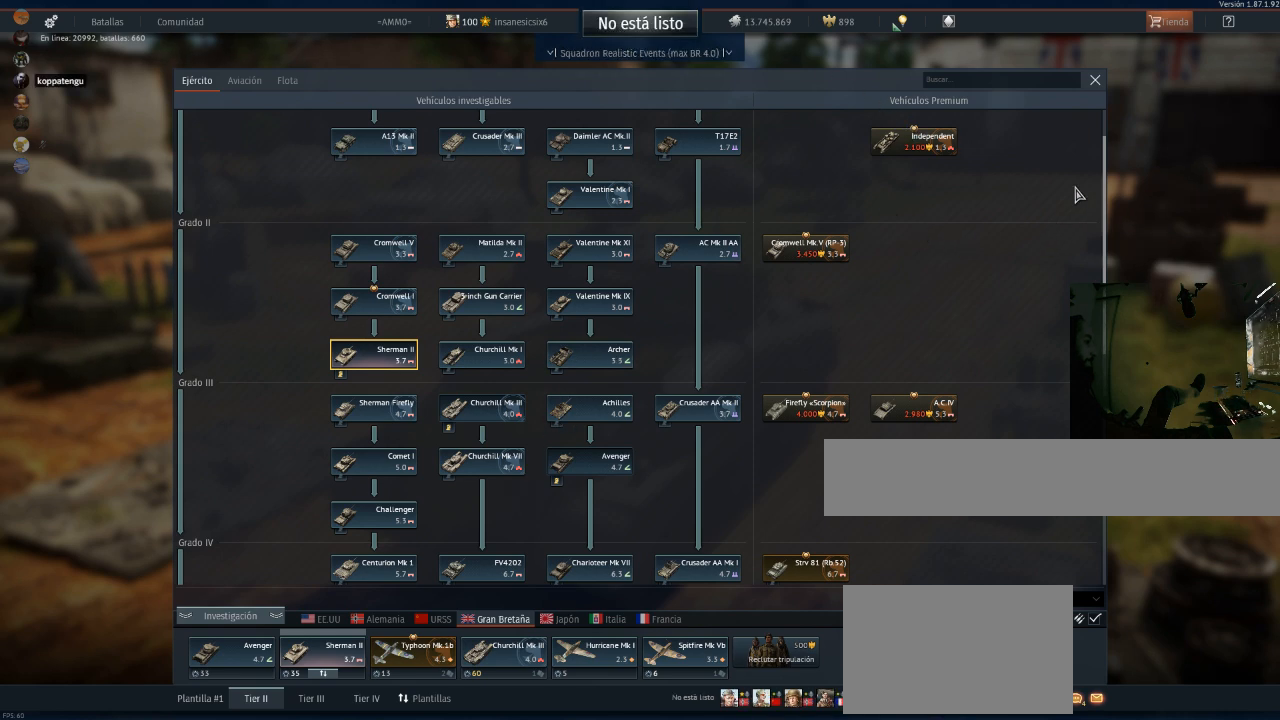
{"keys": [], "mouse": [], "mouse_move": "still", "events": []}
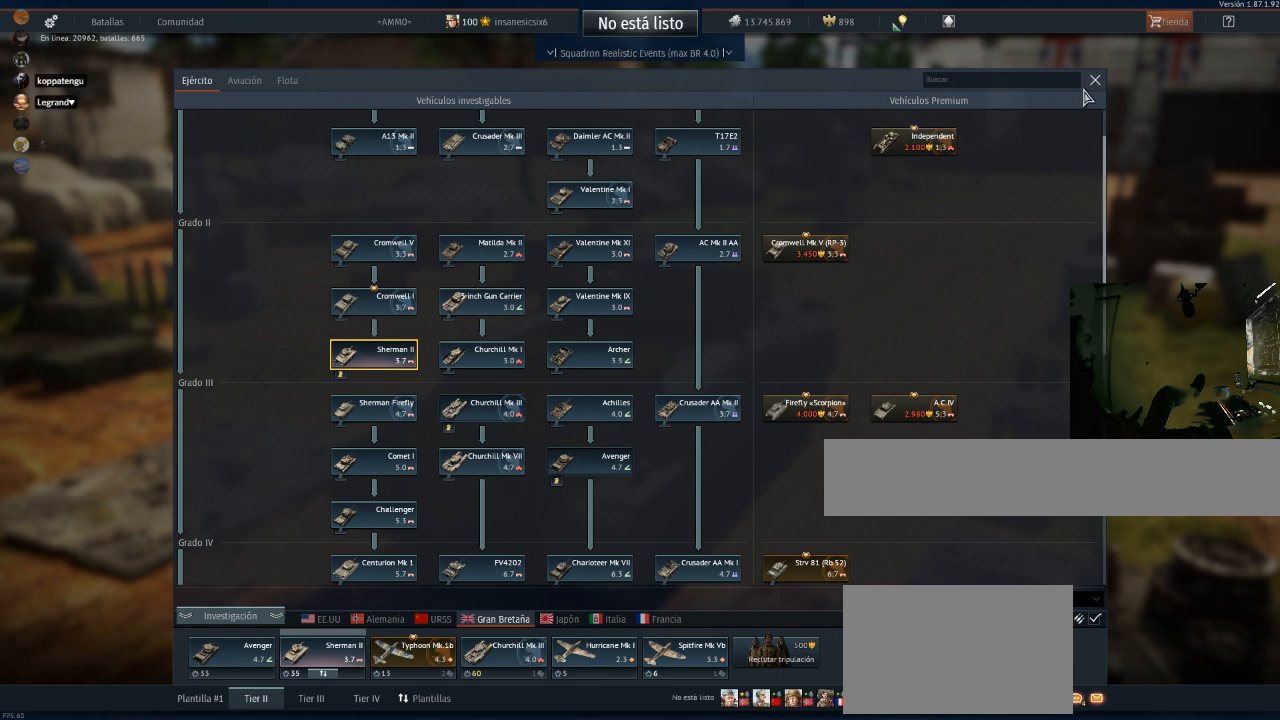
{"keys": [], "mouse": ["left"], "mouse_move": "still", "events": [[417, "mouse_left", "down"]]}
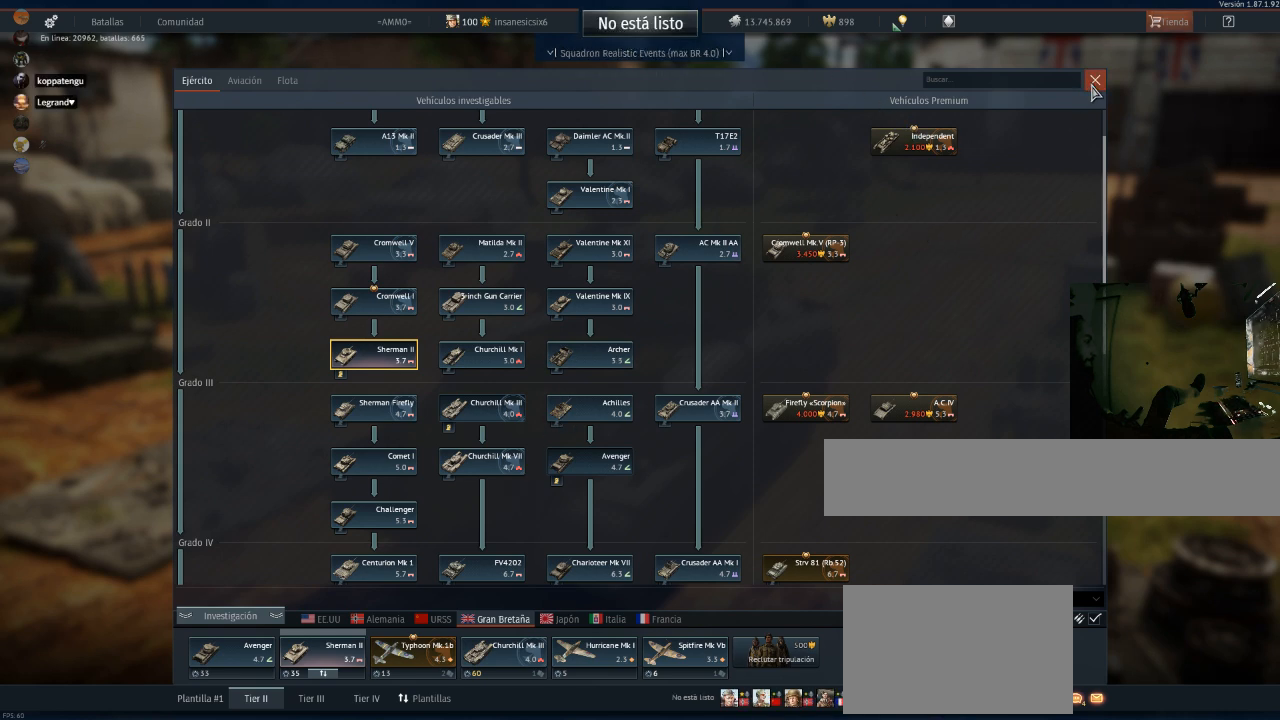
{"keys": [], "mouse": [], "mouse_move": "still", "events": [[67, "mouse_left", "up"]]}
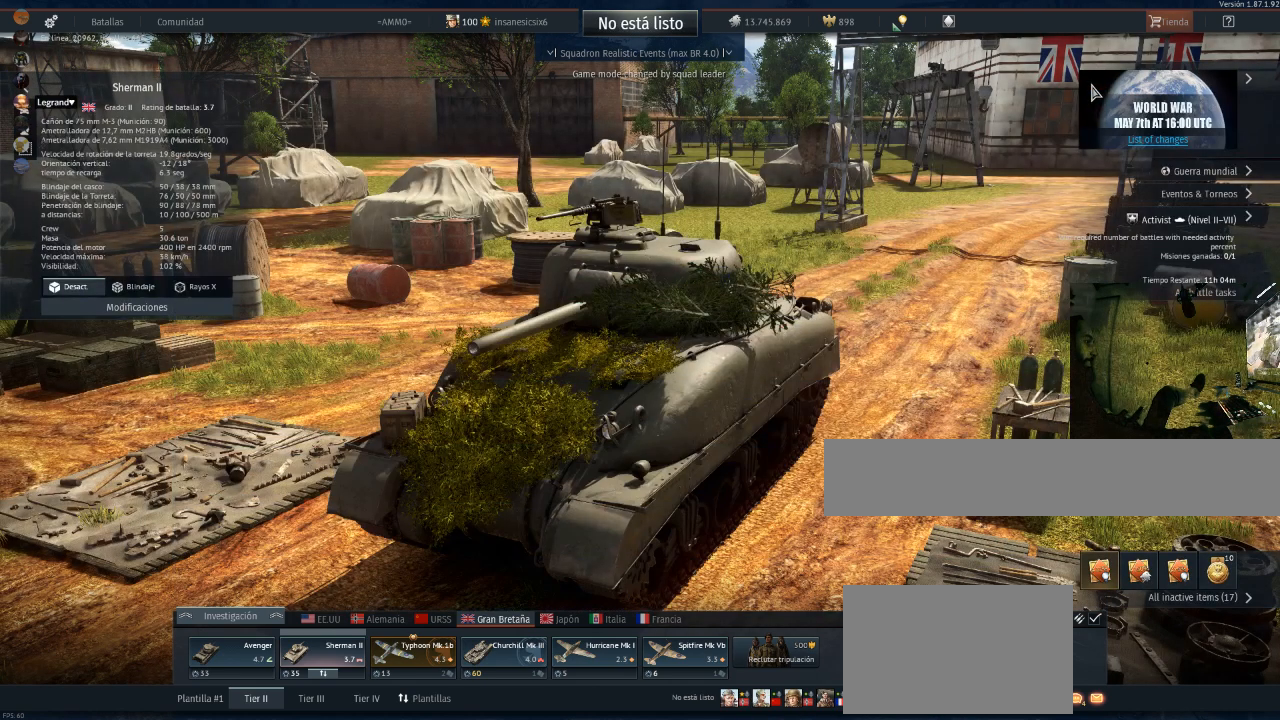
{"keys": [], "mouse": [], "mouse_move": "still", "events": []}
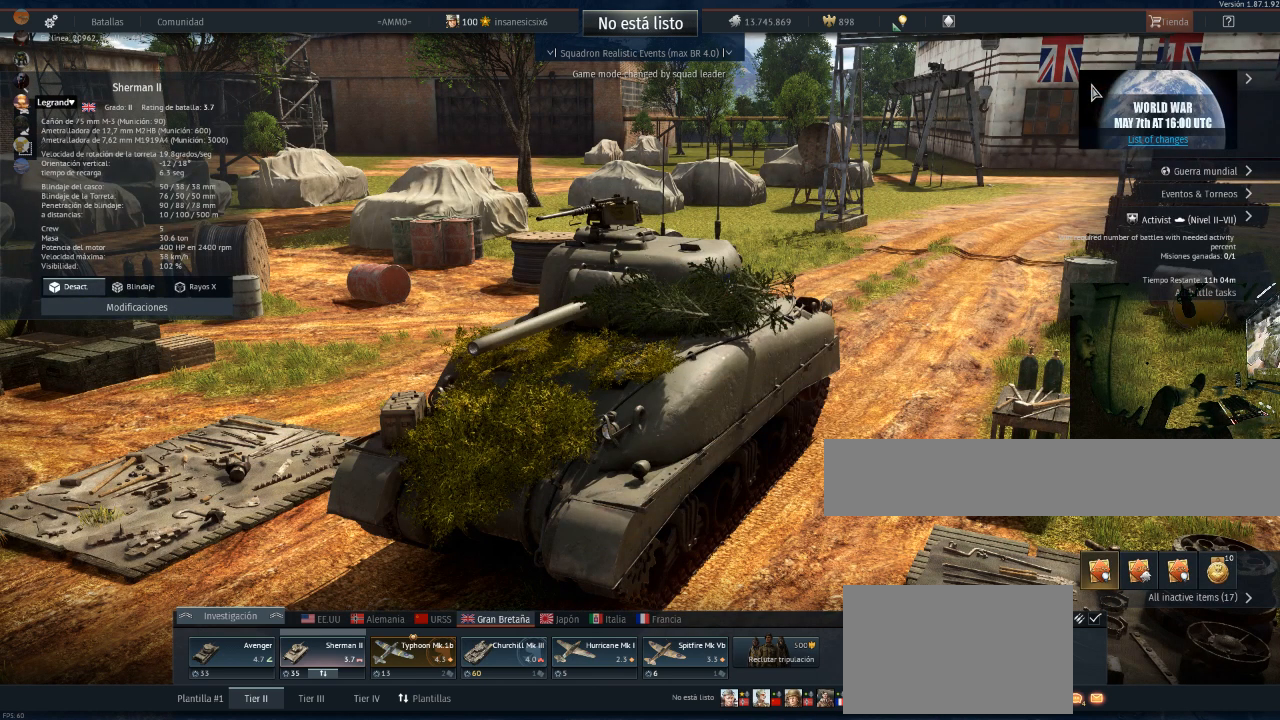
{"keys": [], "mouse": [], "mouse_move": "down-left", "events": []}
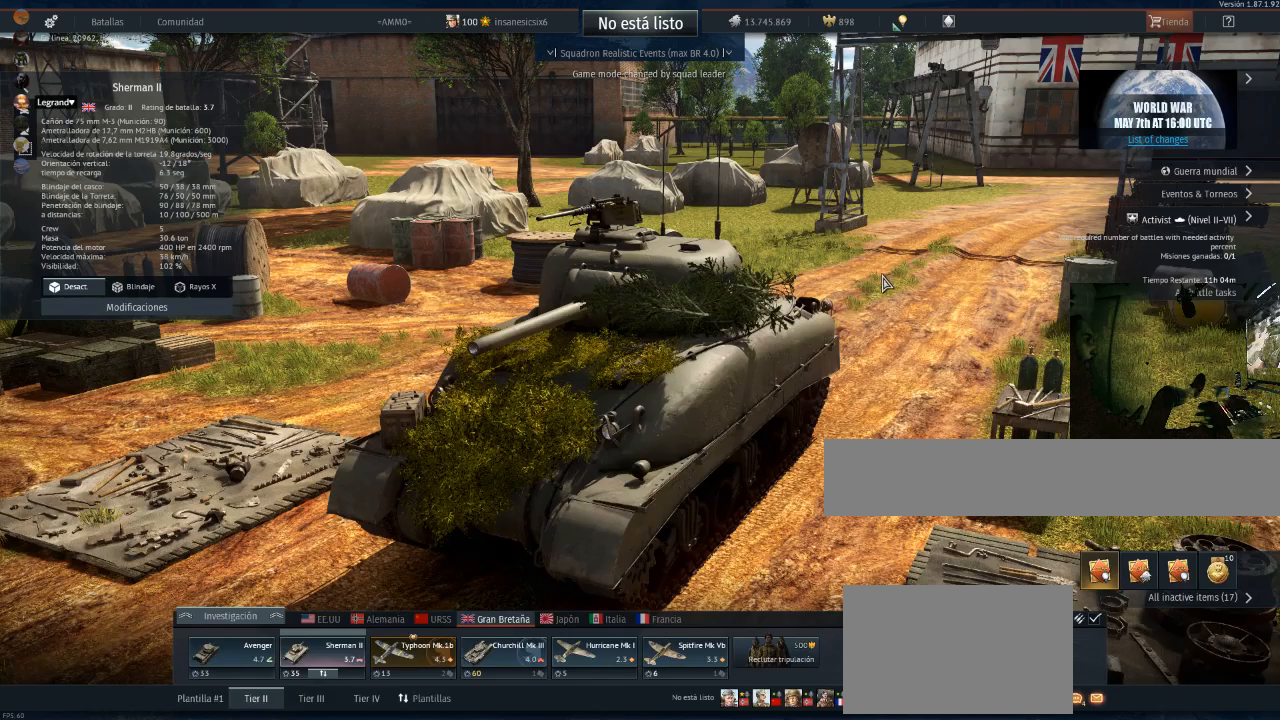
{"keys": [], "mouse": ["right"], "mouse_move": "still", "events": [[100, "mouse_right", "down"]]}